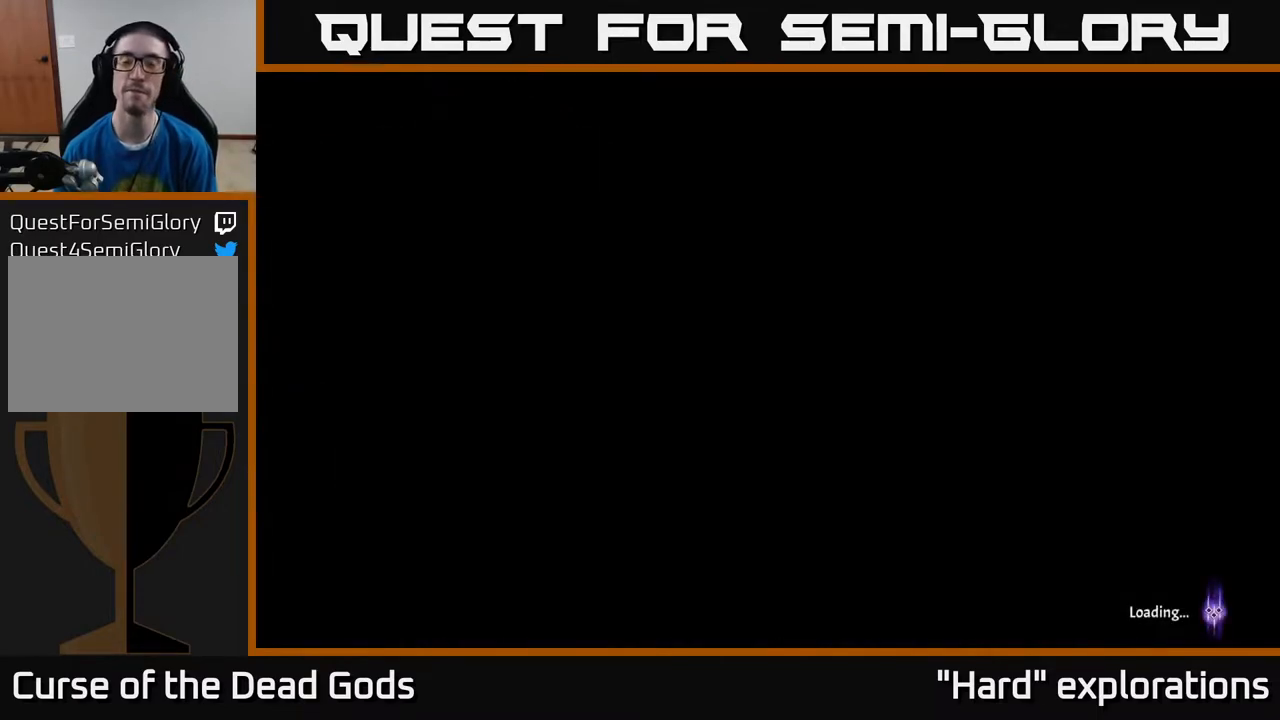
Gameplay with a controller (Xbox layout); each line is a JSON object with the inputs held at the frame after it. "events" lists button and stick changes between this image and that frame as [ms after this image, input, new state], when the widget could be followed in between.
{"buttons": [], "left_stick": "center", "right_stick": "center", "events": []}
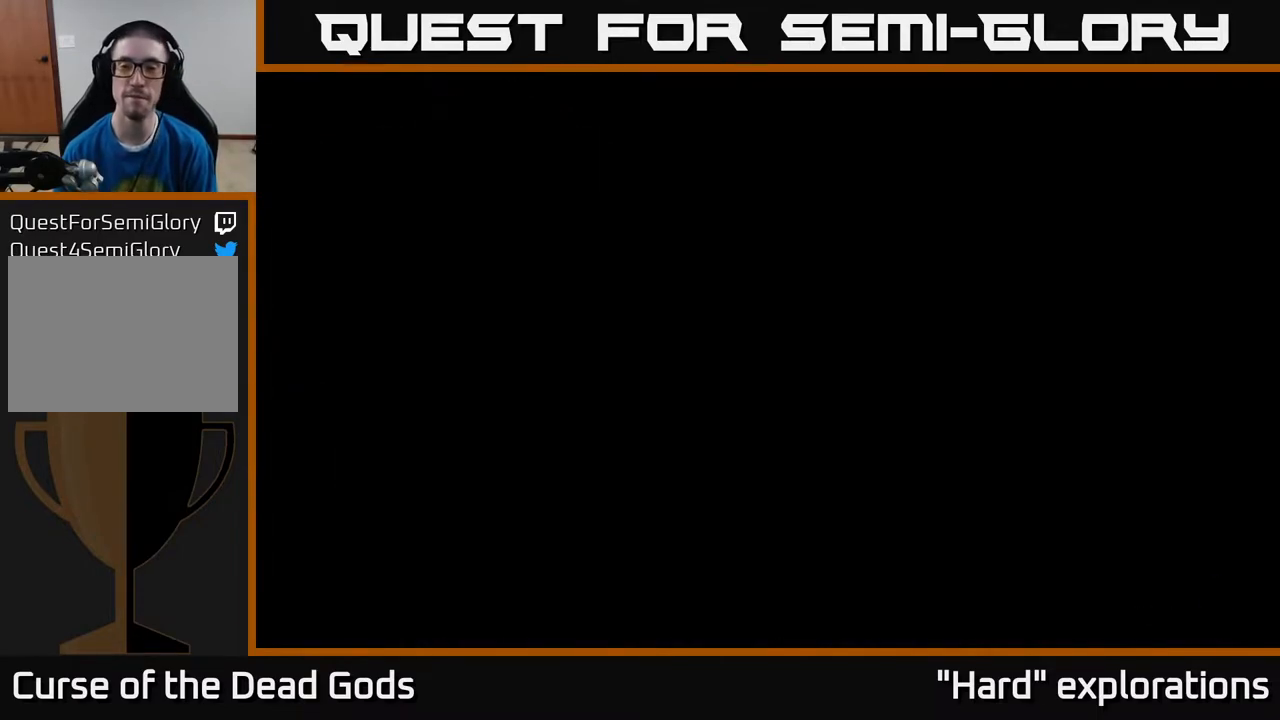
{"buttons": [], "left_stick": "center", "right_stick": "center", "events": []}
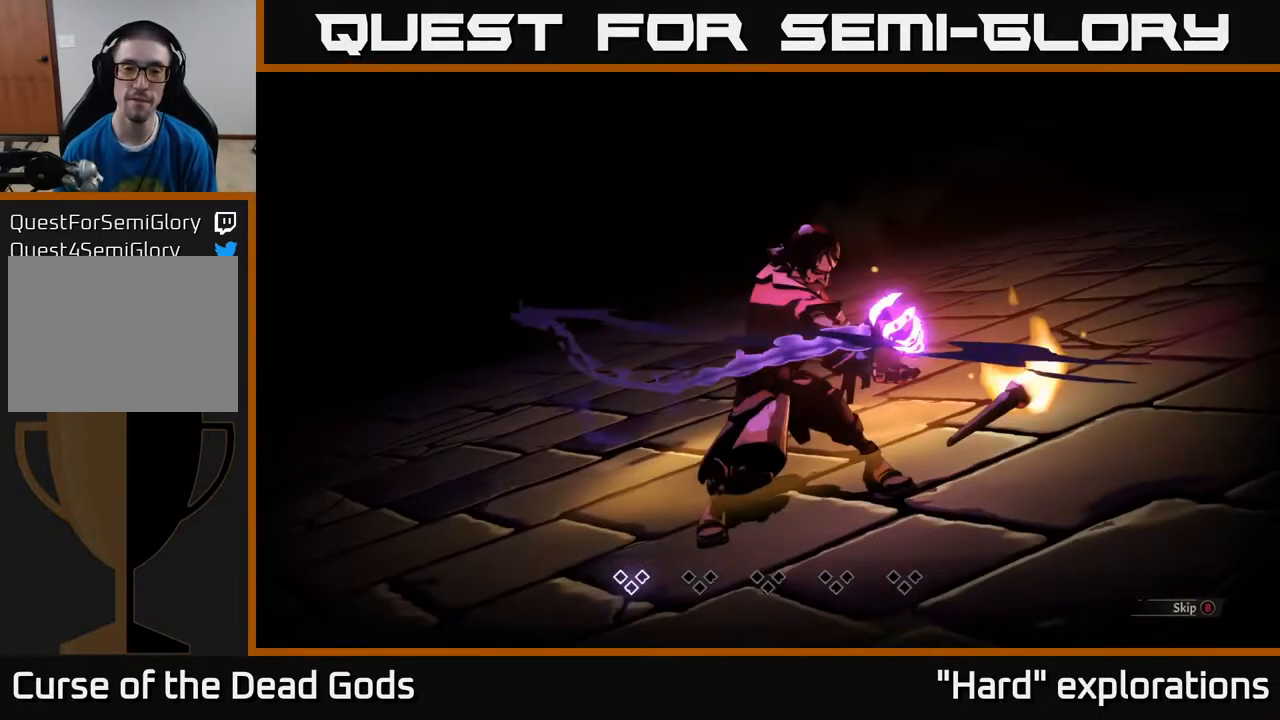
{"buttons": [], "left_stick": "center", "right_stick": "center", "events": []}
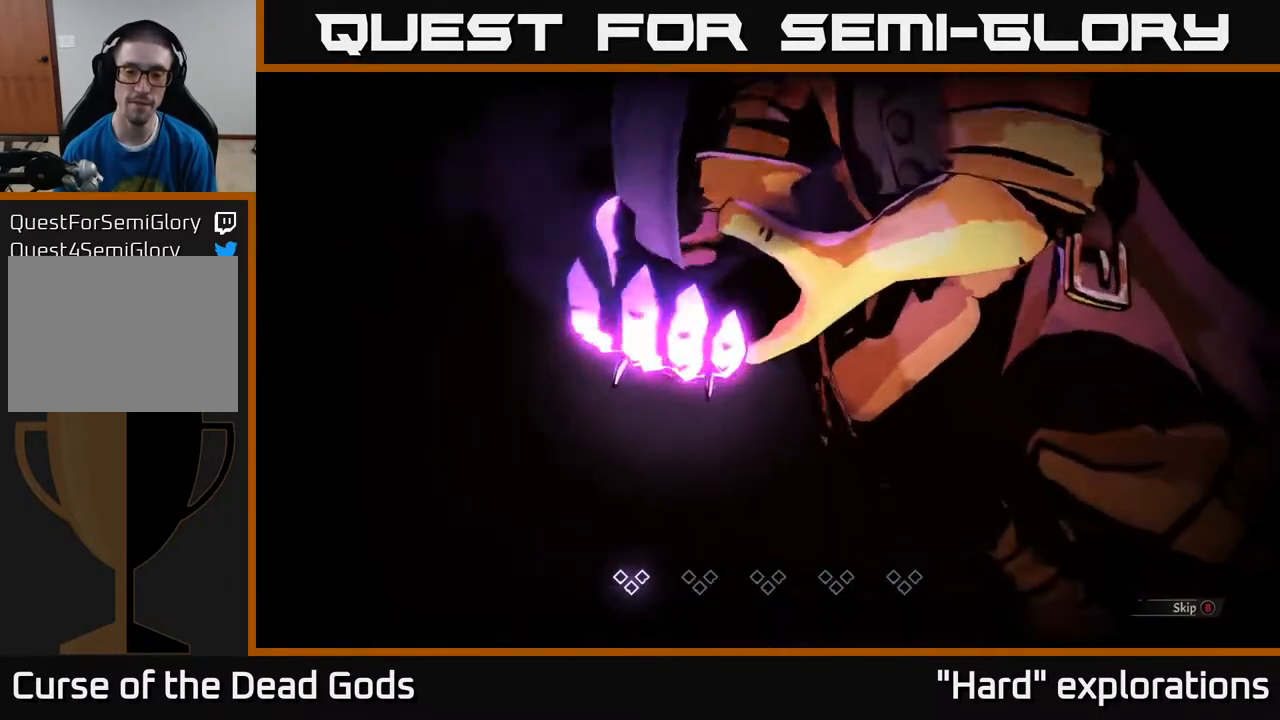
{"buttons": [], "left_stick": "center", "right_stick": "center", "events": [[67, "B", "down"], [150, "B", "up"]]}
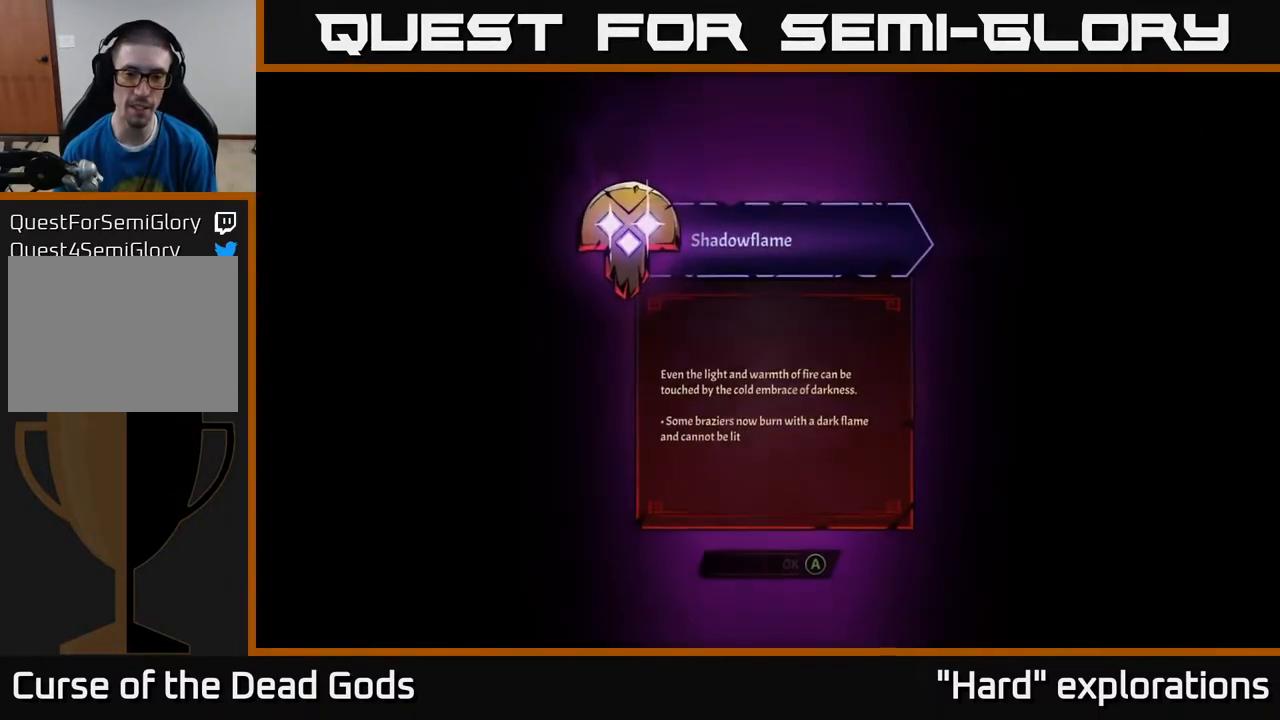
{"buttons": [], "left_stick": "center", "right_stick": "center", "events": []}
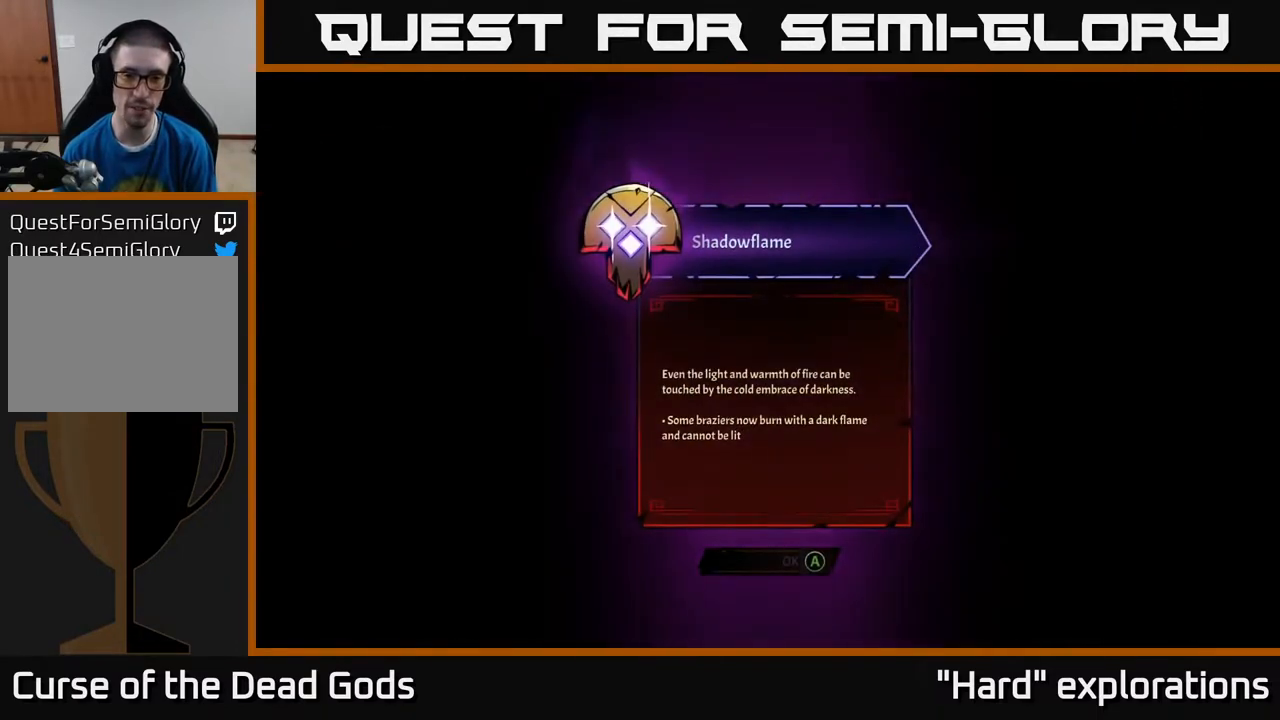
{"buttons": [], "left_stick": "center", "right_stick": "center", "events": []}
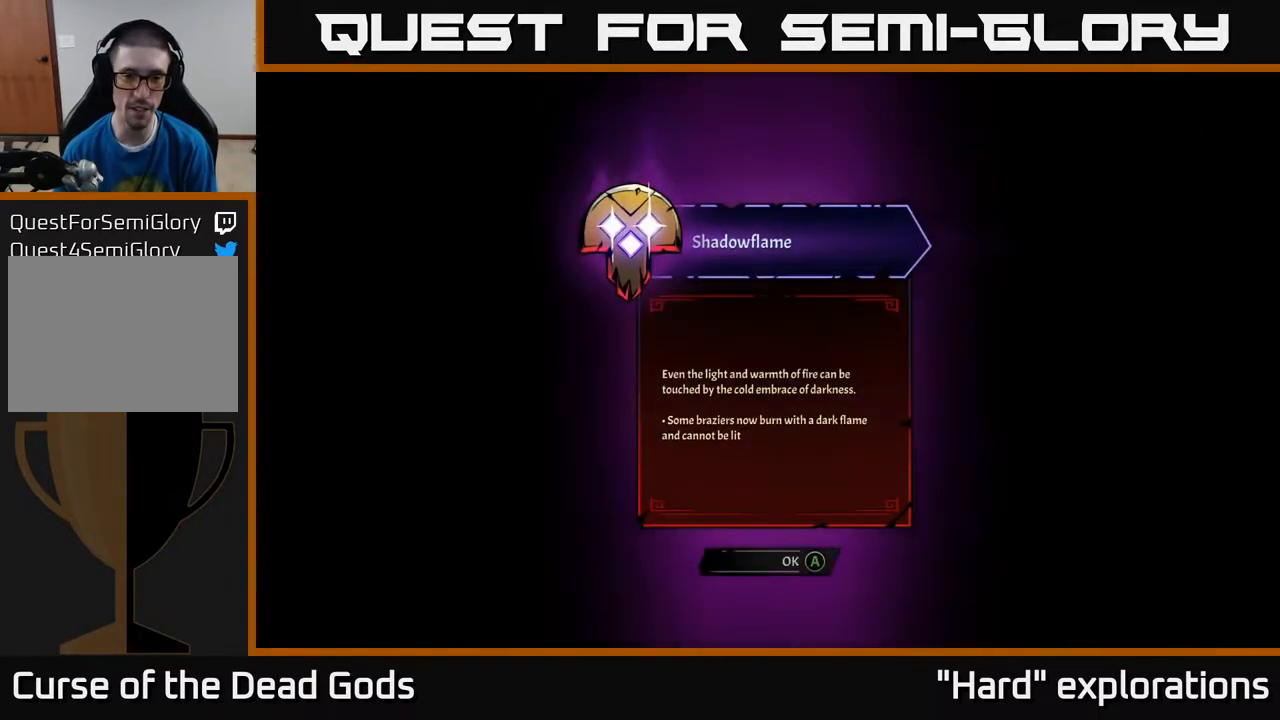
{"buttons": [], "left_stick": "center", "right_stick": "center", "events": []}
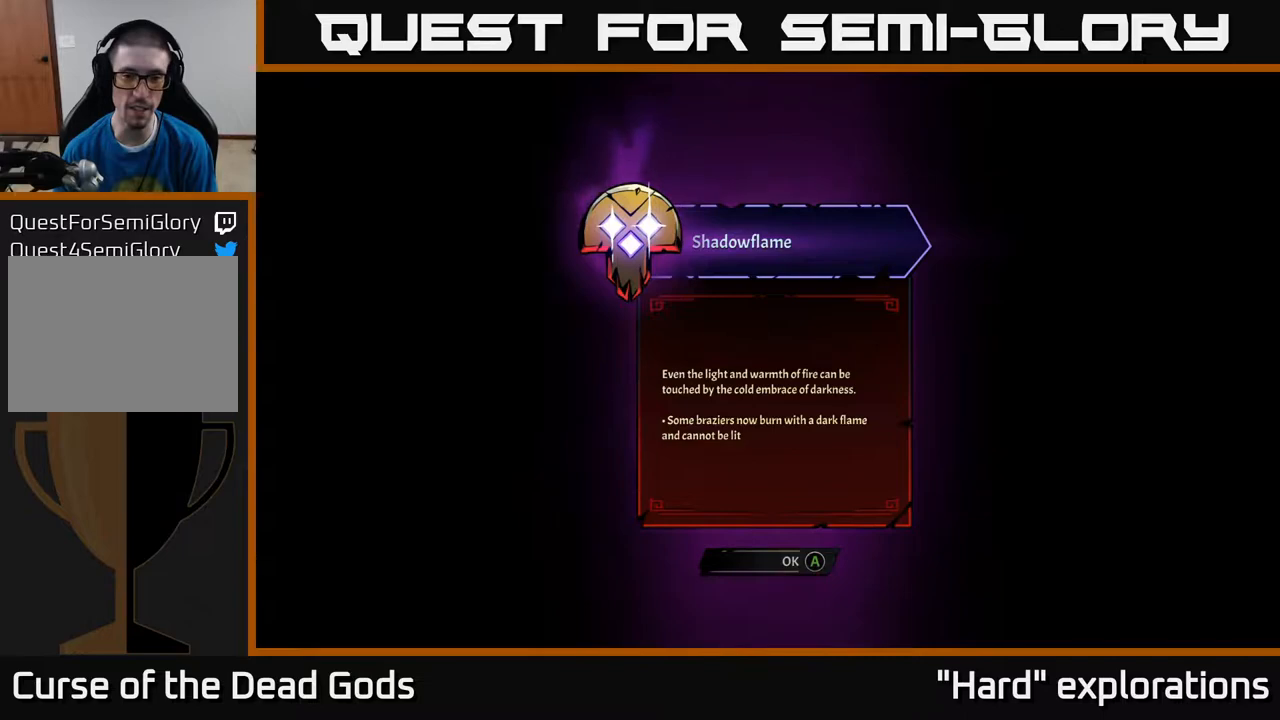
{"buttons": [], "left_stick": "center", "right_stick": "center", "events": []}
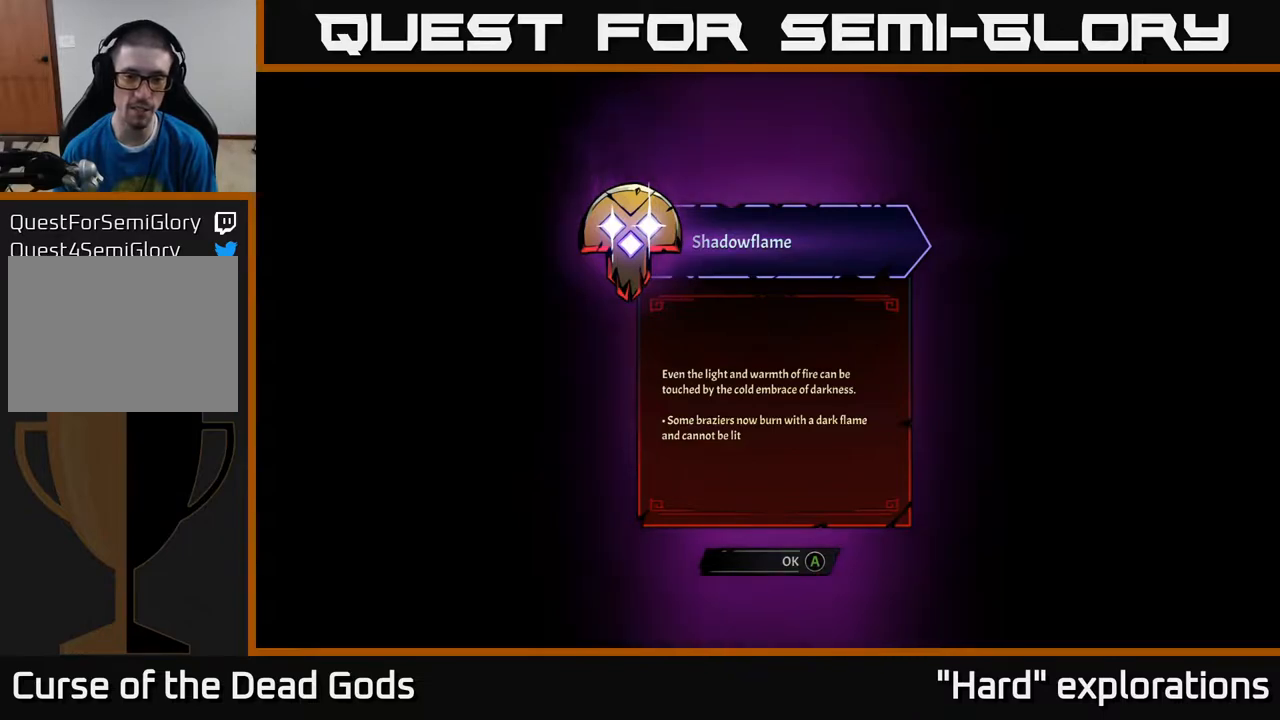
{"buttons": [], "left_stick": "center", "right_stick": "center", "events": []}
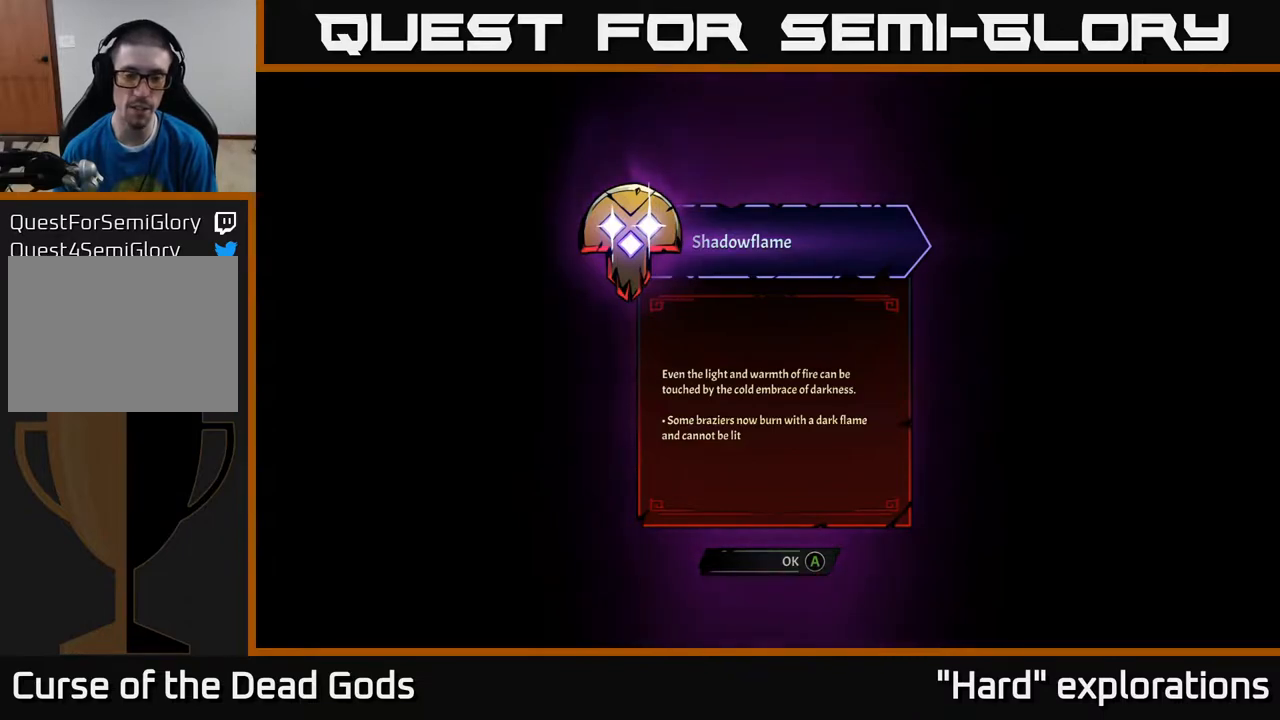
{"buttons": [], "left_stick": "center", "right_stick": "center", "events": []}
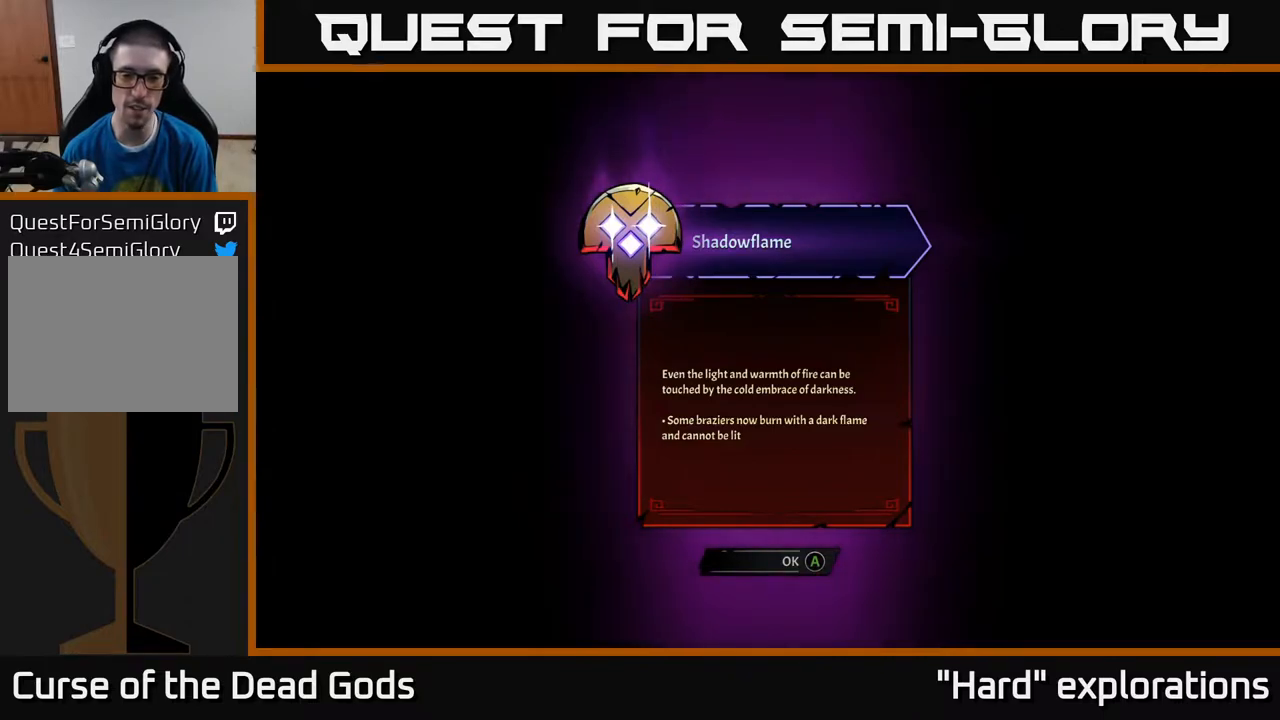
{"buttons": [], "left_stick": "center", "right_stick": "center", "events": [[400, "A", "down"], [450, "A", "up"]]}
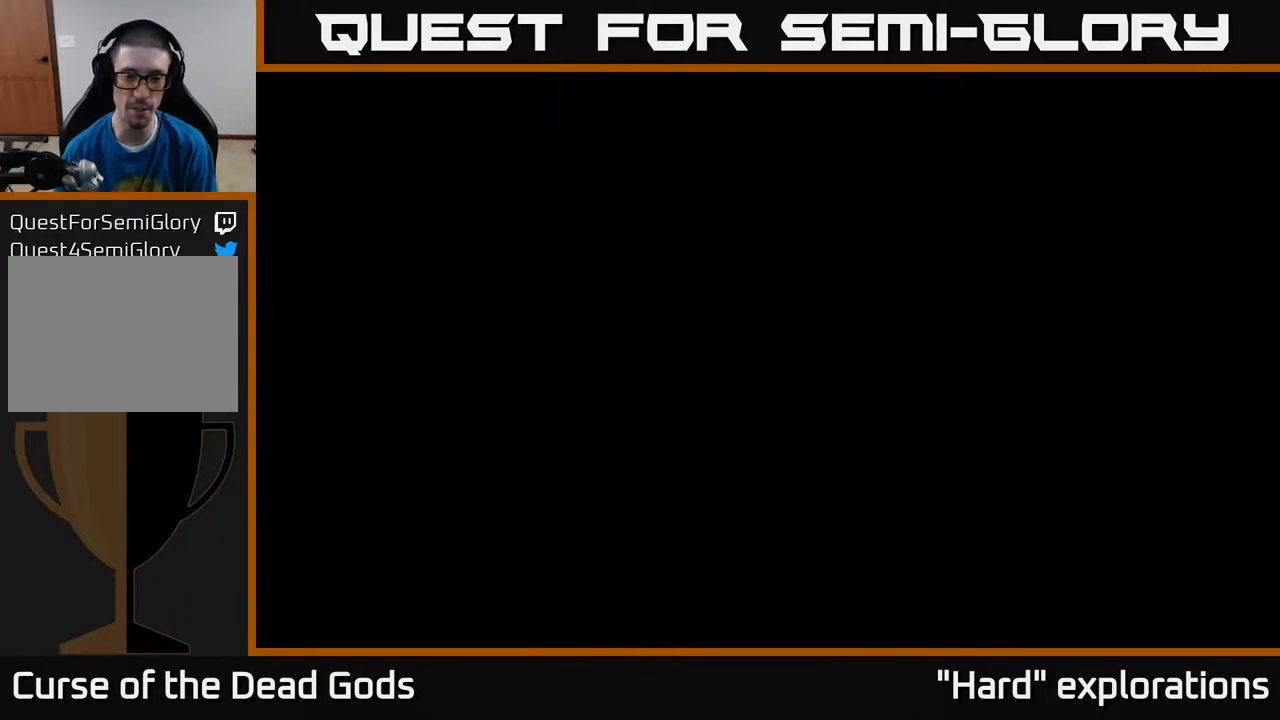
{"buttons": [], "left_stick": "up-right", "right_stick": "center", "events": [[133, "left_stick", "up-right"]]}
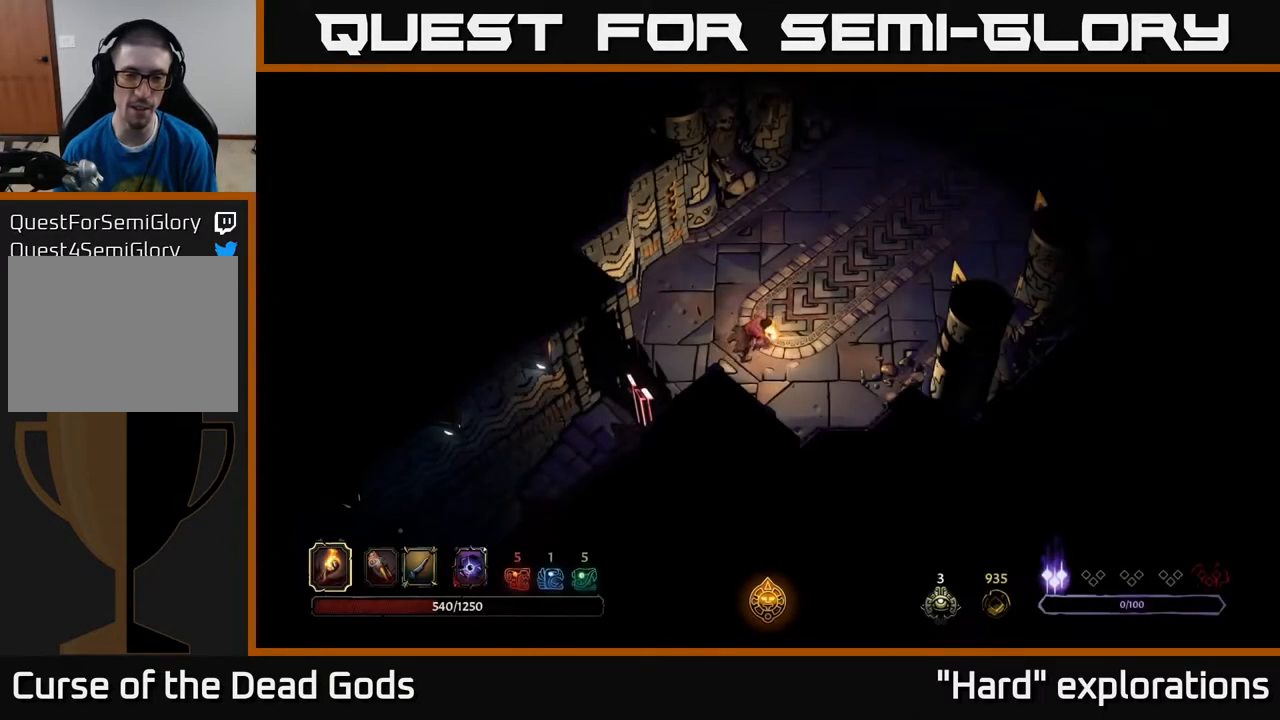
{"buttons": [], "left_stick": "up-right", "right_stick": "center", "events": []}
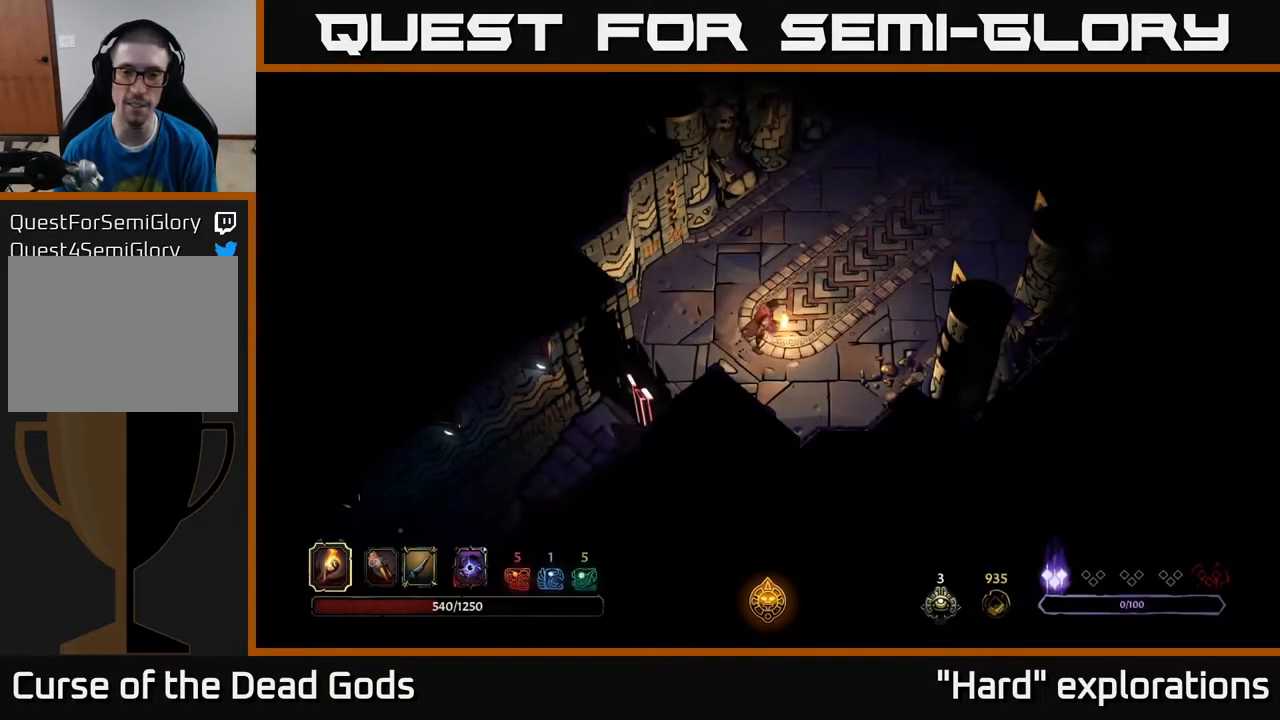
{"buttons": [], "left_stick": "up-right", "right_stick": "center", "events": []}
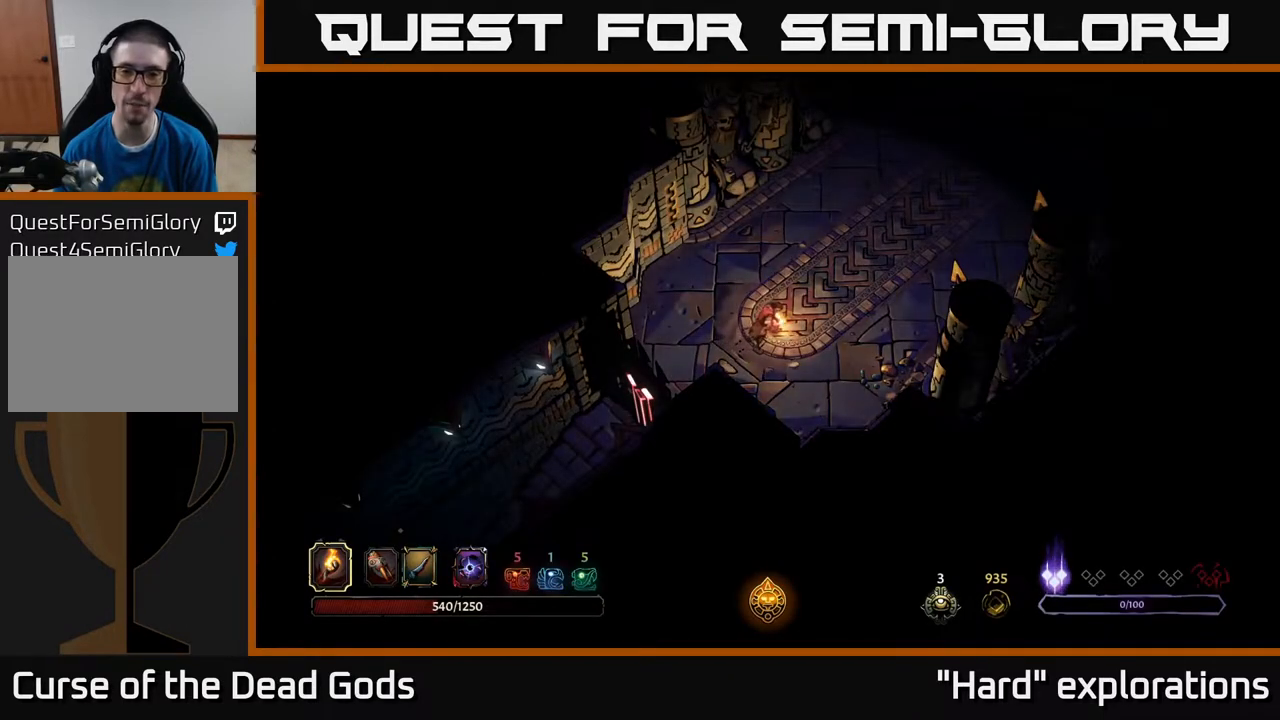
{"buttons": [], "left_stick": "up-right", "right_stick": "center", "events": []}
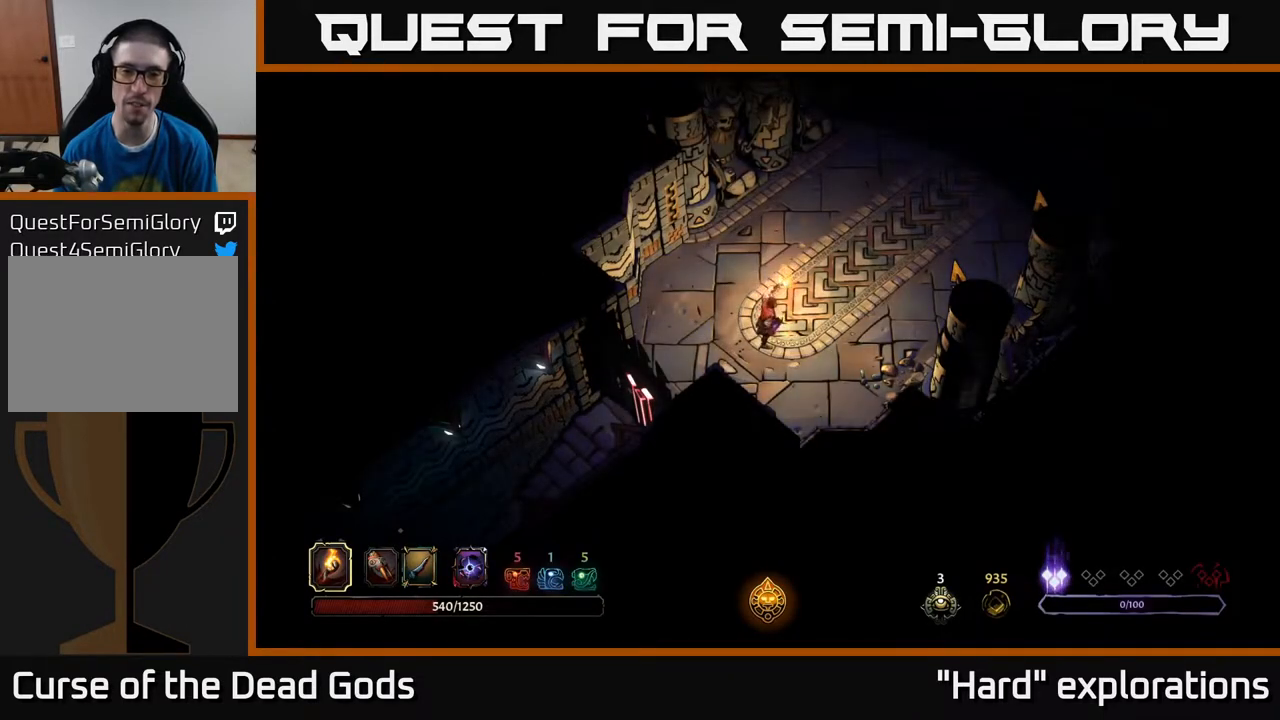
{"buttons": [], "left_stick": "up-right", "right_stick": "center", "events": []}
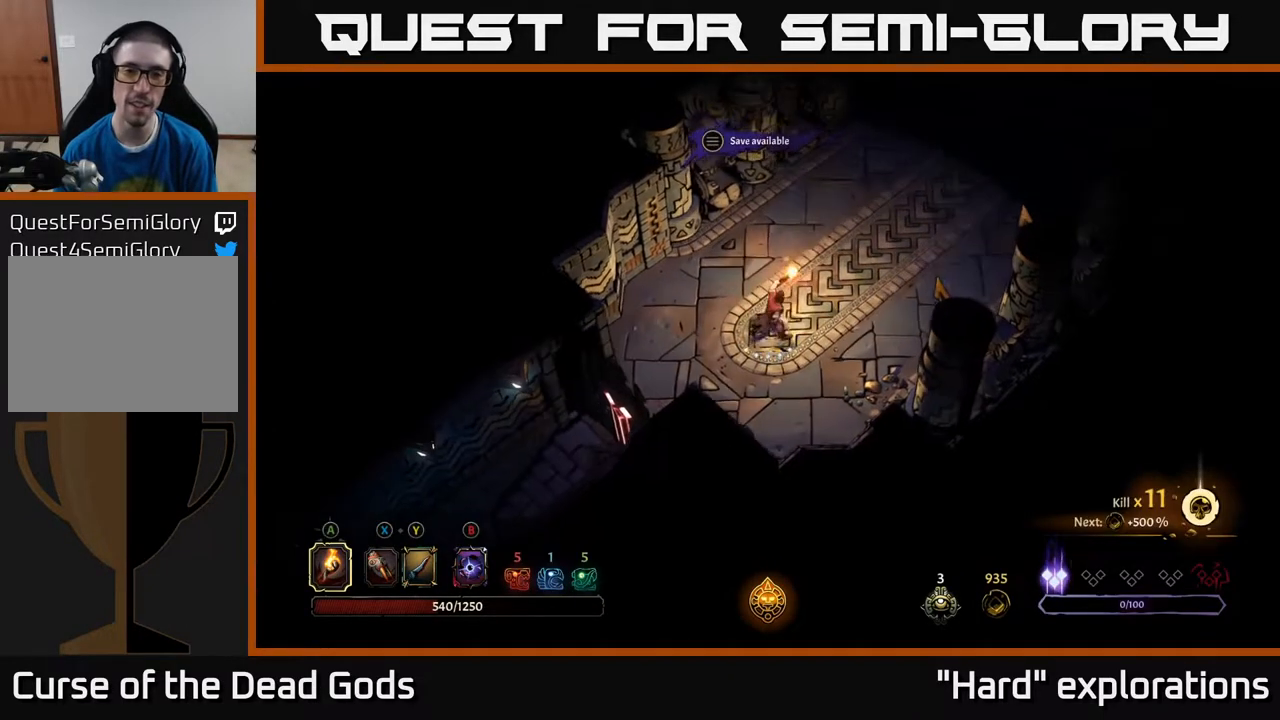
{"buttons": [], "left_stick": "up-right", "right_stick": "center", "events": []}
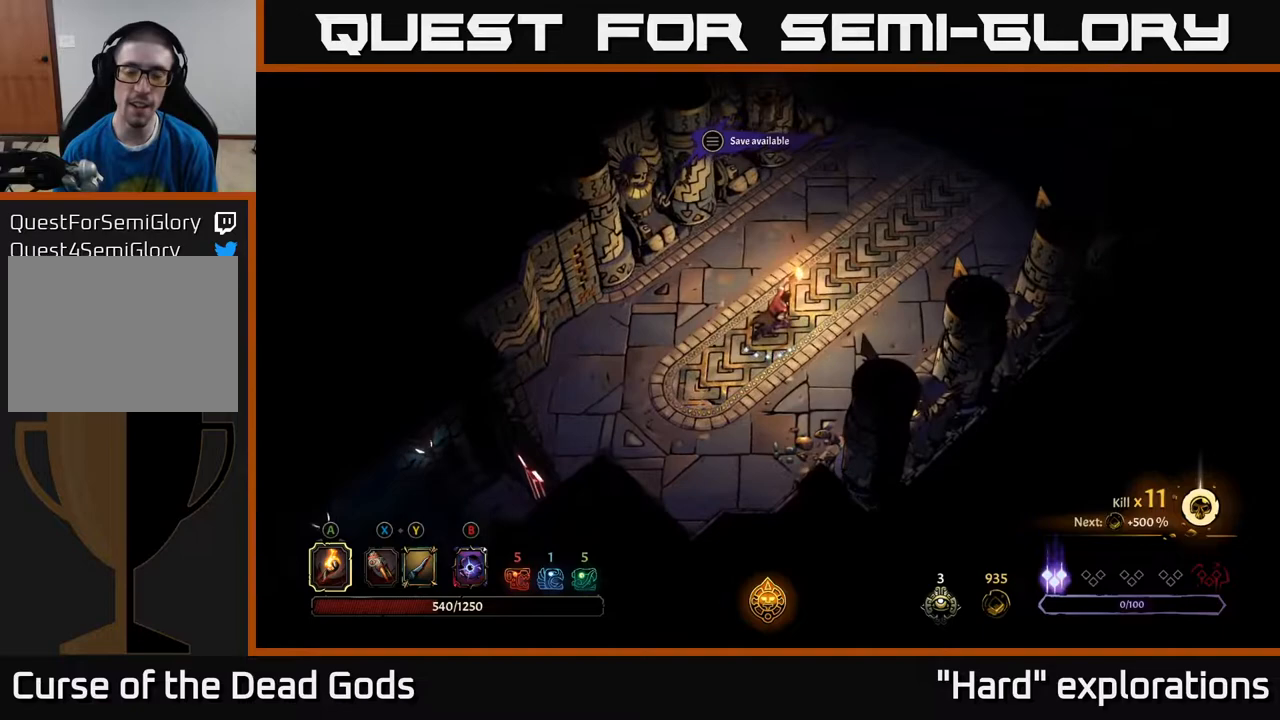
{"buttons": [], "left_stick": "up-right", "right_stick": "center", "events": []}
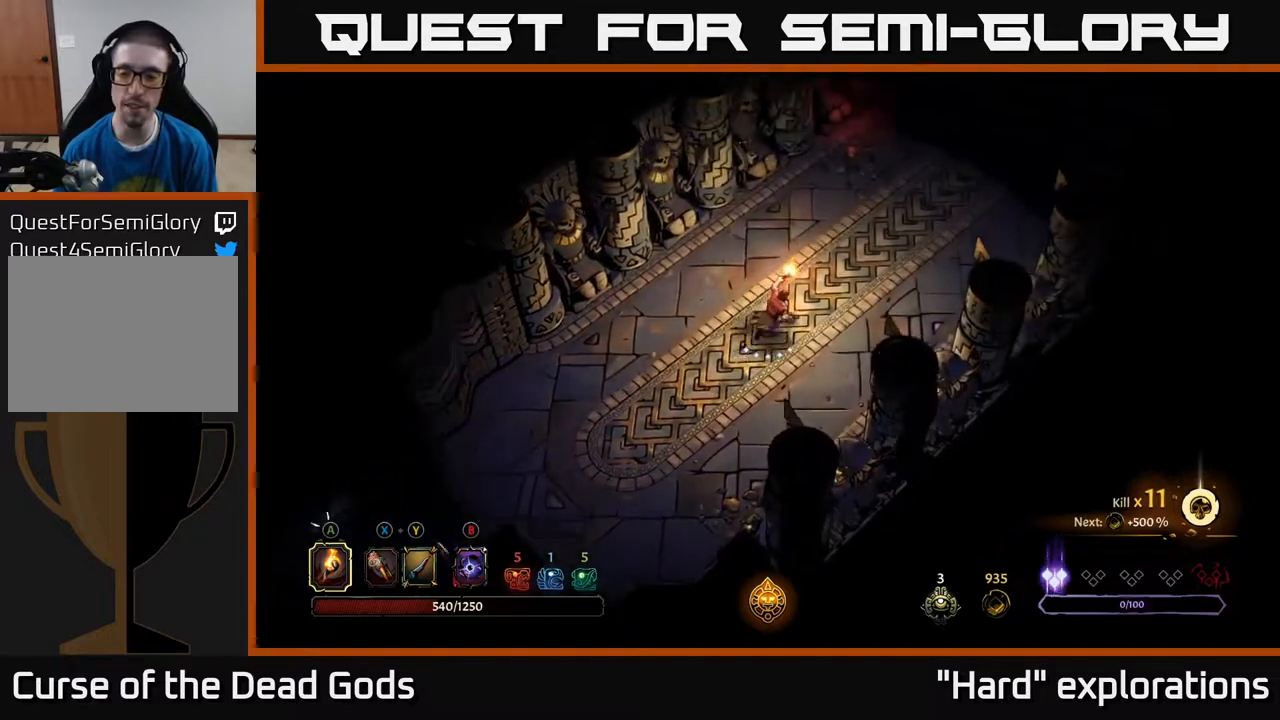
{"buttons": [], "left_stick": "up-right", "right_stick": "center", "events": []}
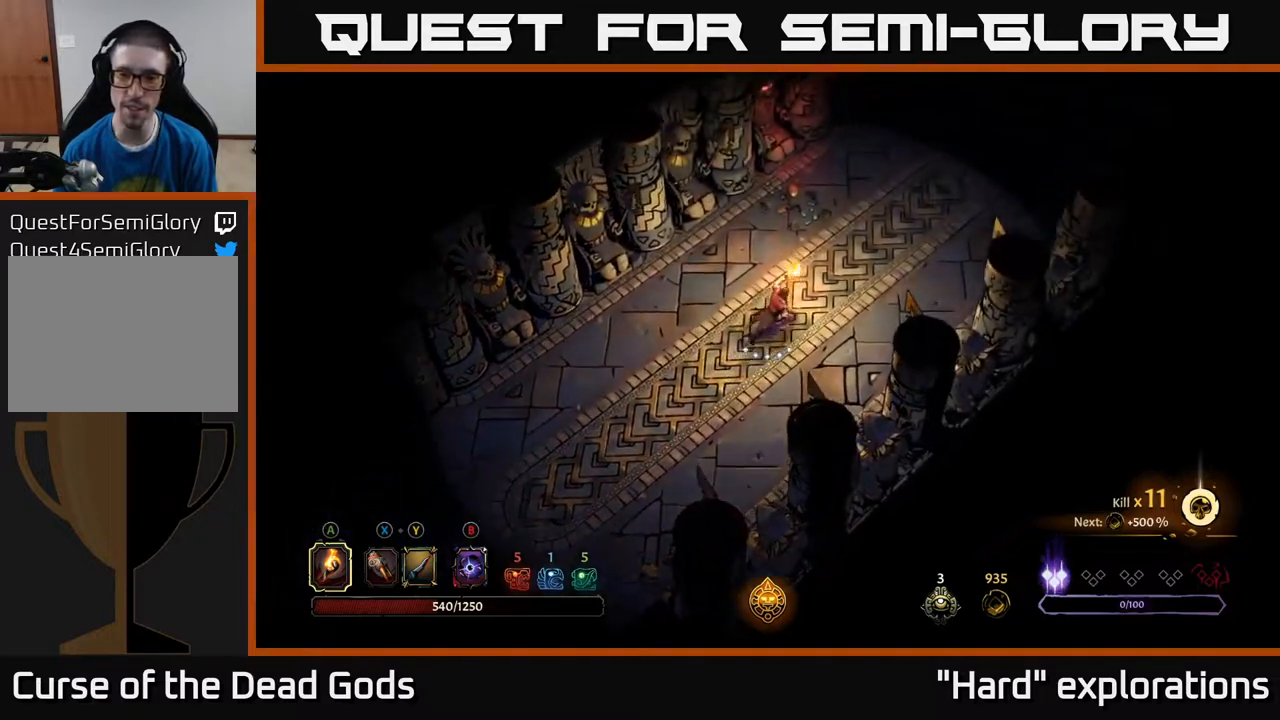
{"buttons": [], "left_stick": "up-right", "right_stick": "center", "events": []}
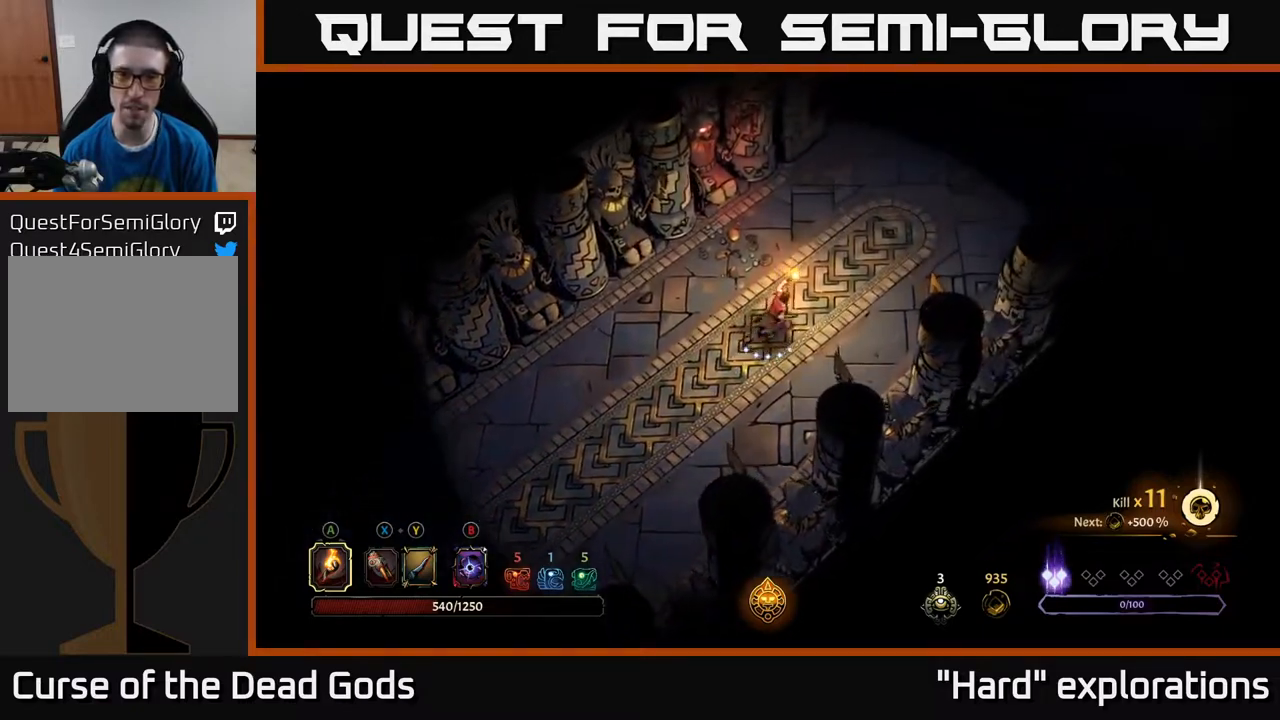
{"buttons": [], "left_stick": "up-right", "right_stick": "center", "events": []}
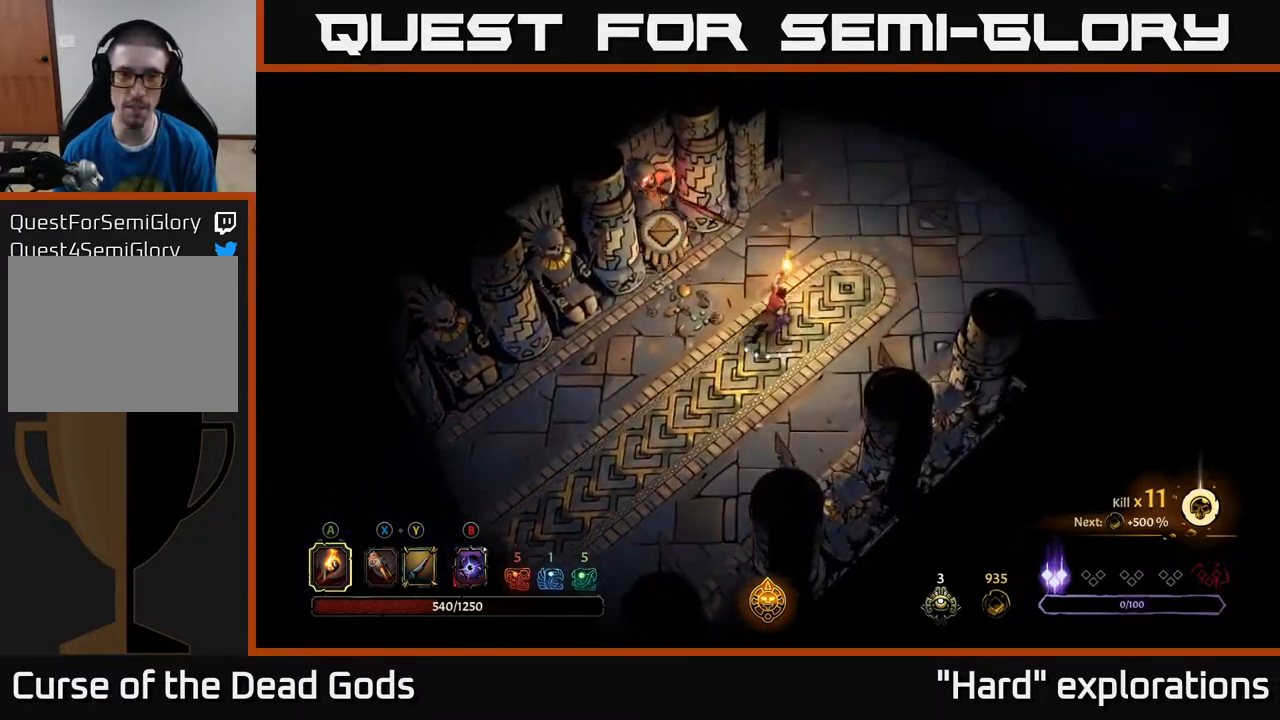
{"buttons": [], "left_stick": "up-right", "right_stick": "center", "events": [[100, "R2", "down"], [200, "R2", "up"]]}
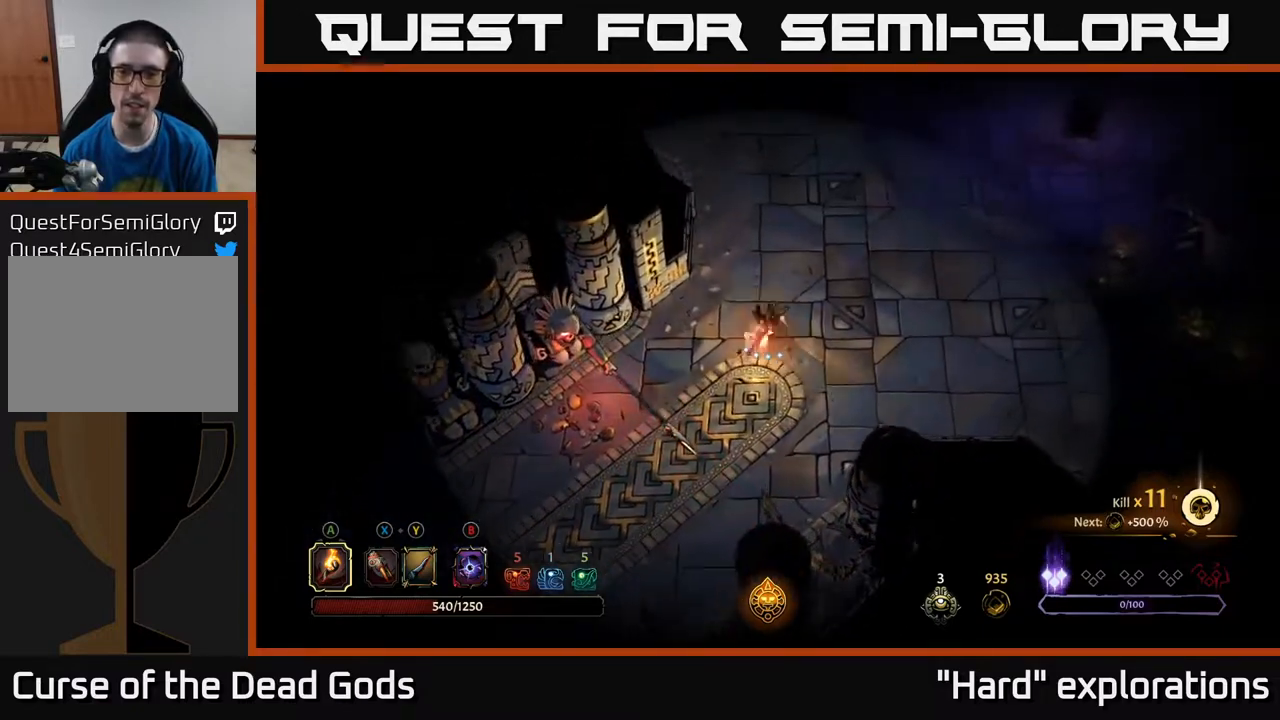
{"buttons": [], "left_stick": "up-right", "right_stick": "center", "events": []}
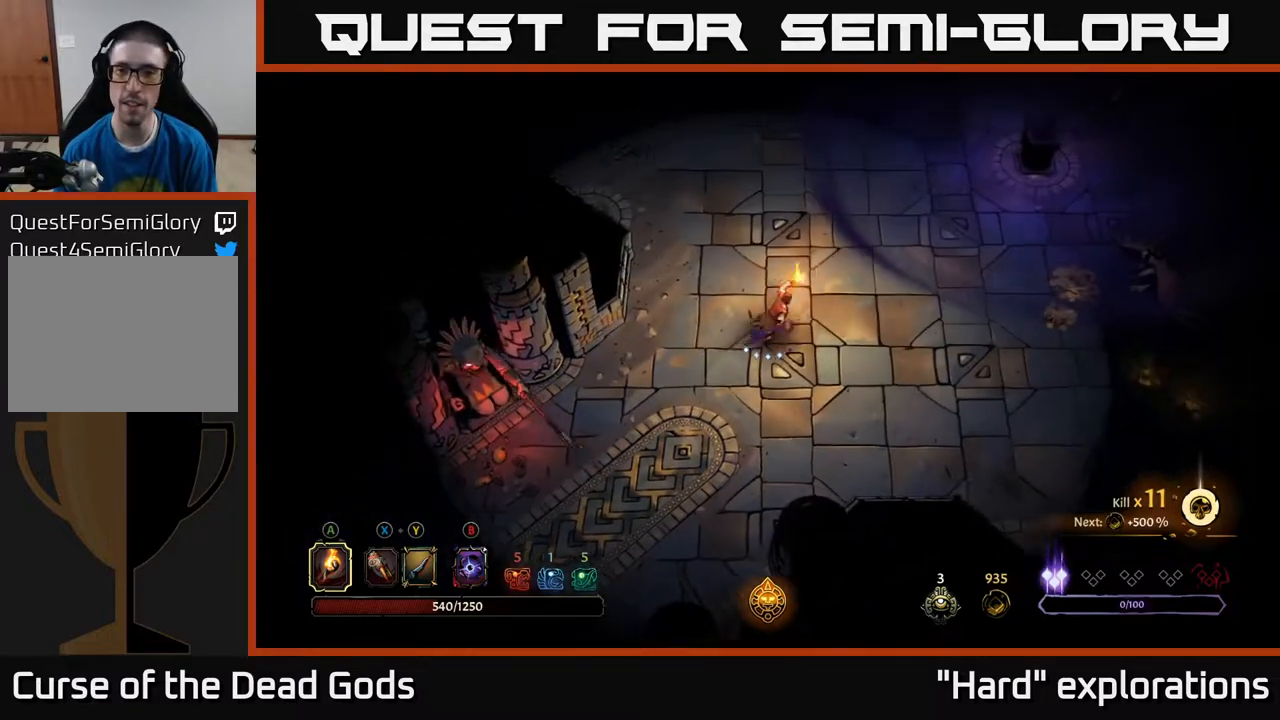
{"buttons": [], "left_stick": "right", "right_stick": "center", "events": [[50, "left_stick", "right"]]}
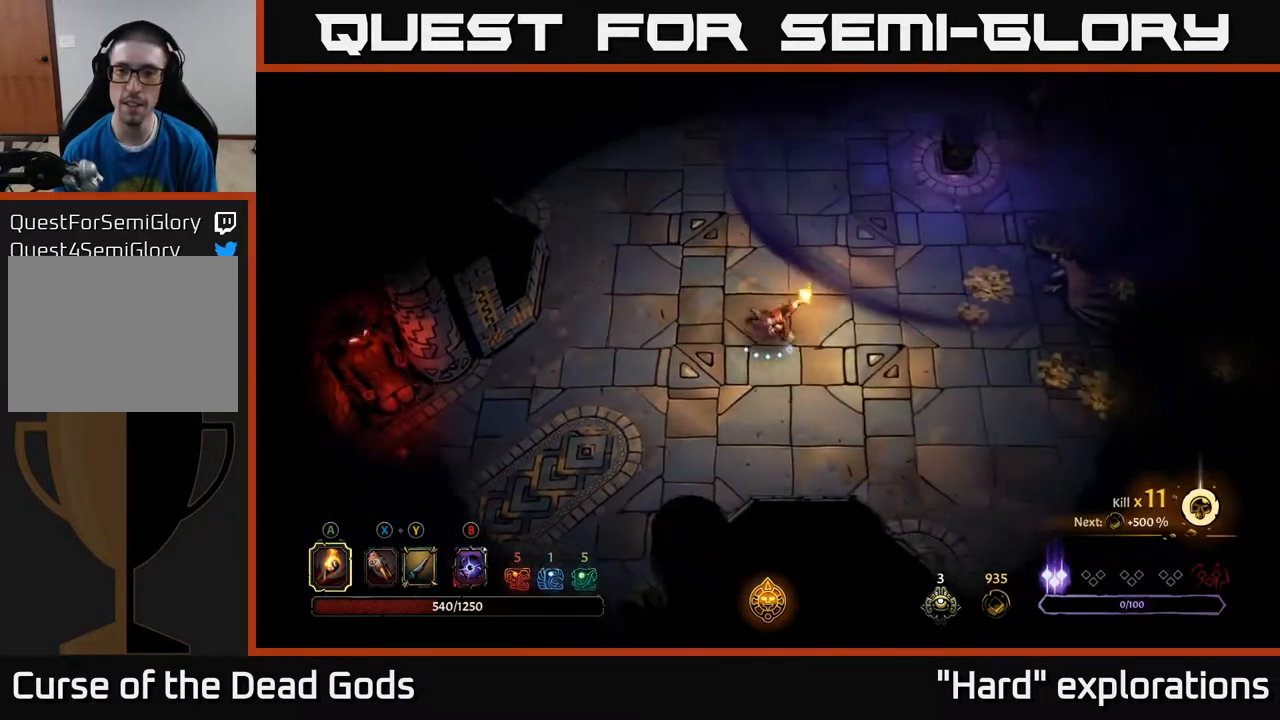
{"buttons": [], "left_stick": "right", "right_stick": "center", "events": [[300, "B", "down"], [350, "B", "up"], [400, "B", "down"], [450, "B", "up"]]}
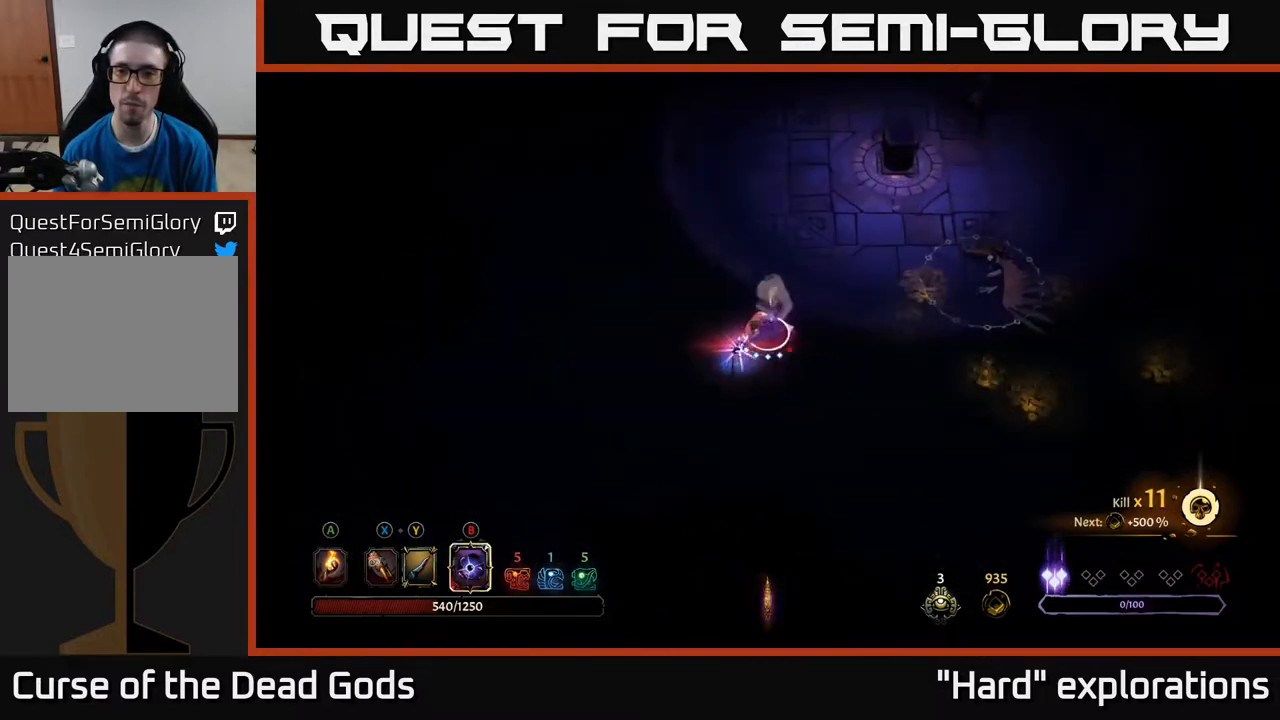
{"buttons": [], "left_stick": "right", "right_stick": "center", "events": [[417, "B", "down"], [500, "B", "up"]]}
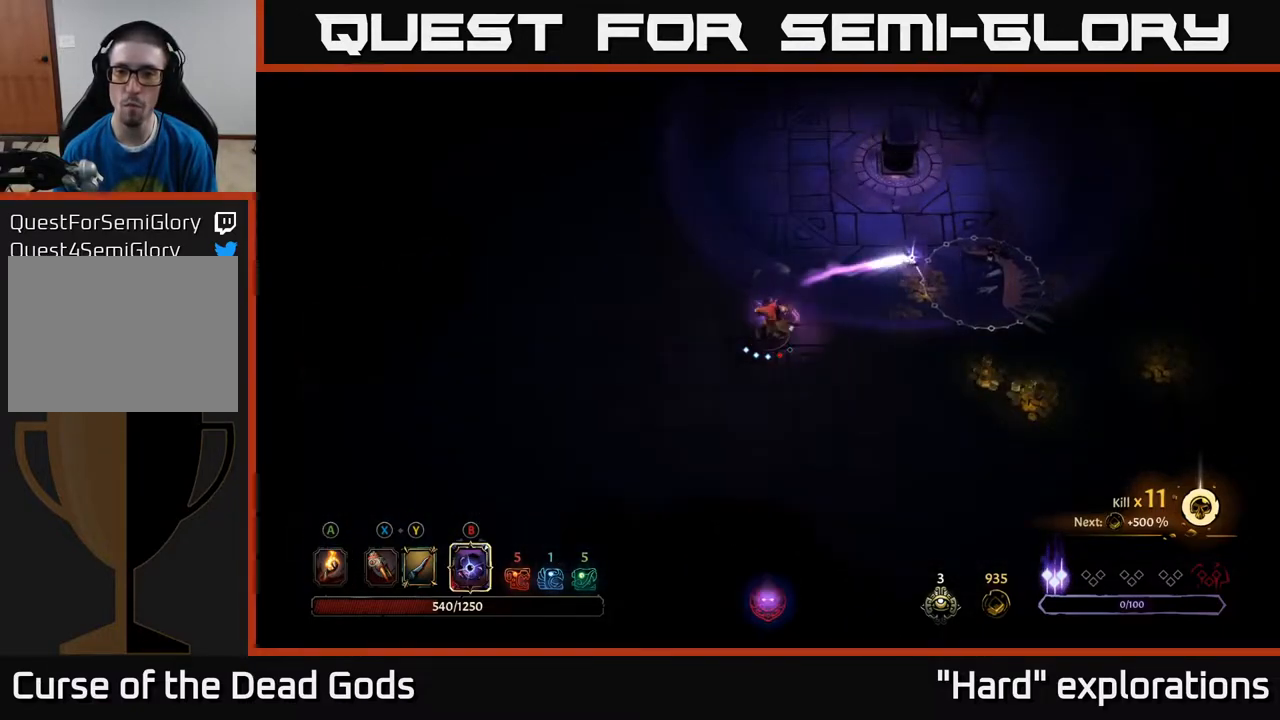
{"buttons": [], "left_stick": "center", "right_stick": "center", "events": [[467, "left_stick", "center"]]}
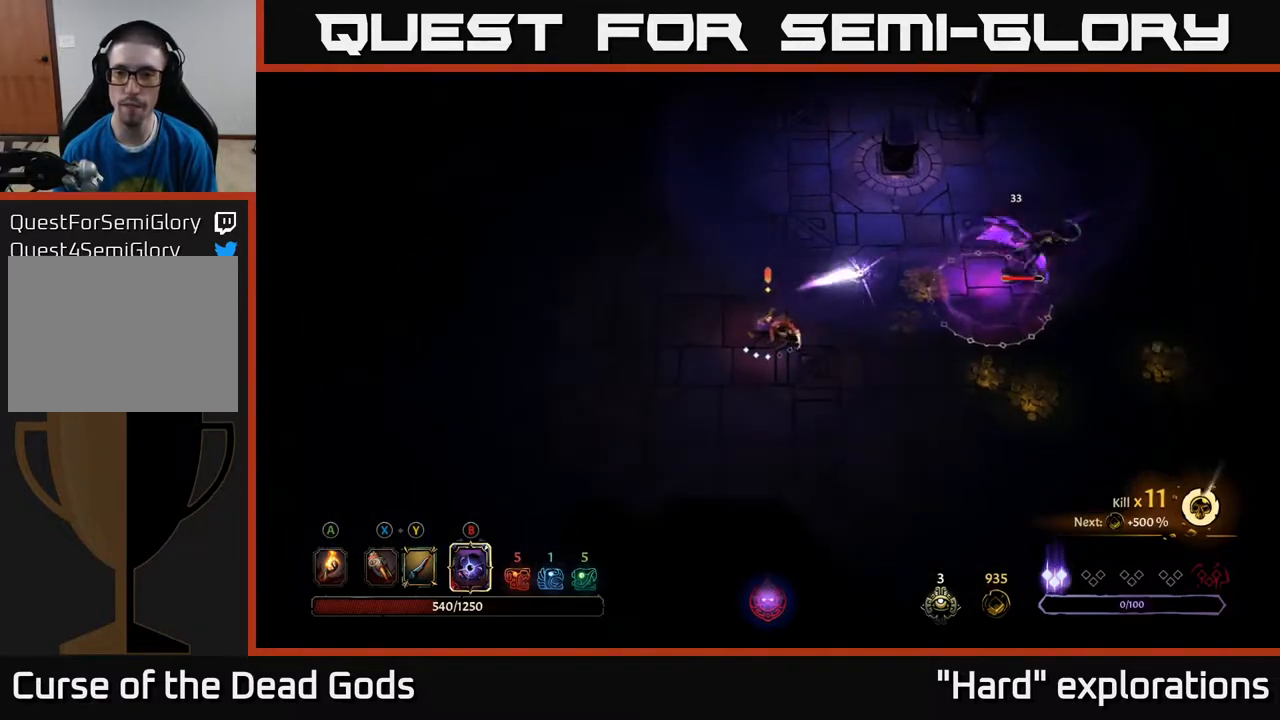
{"buttons": [], "left_stick": "right", "right_stick": "center", "events": [[117, "left_stick", "right"]]}
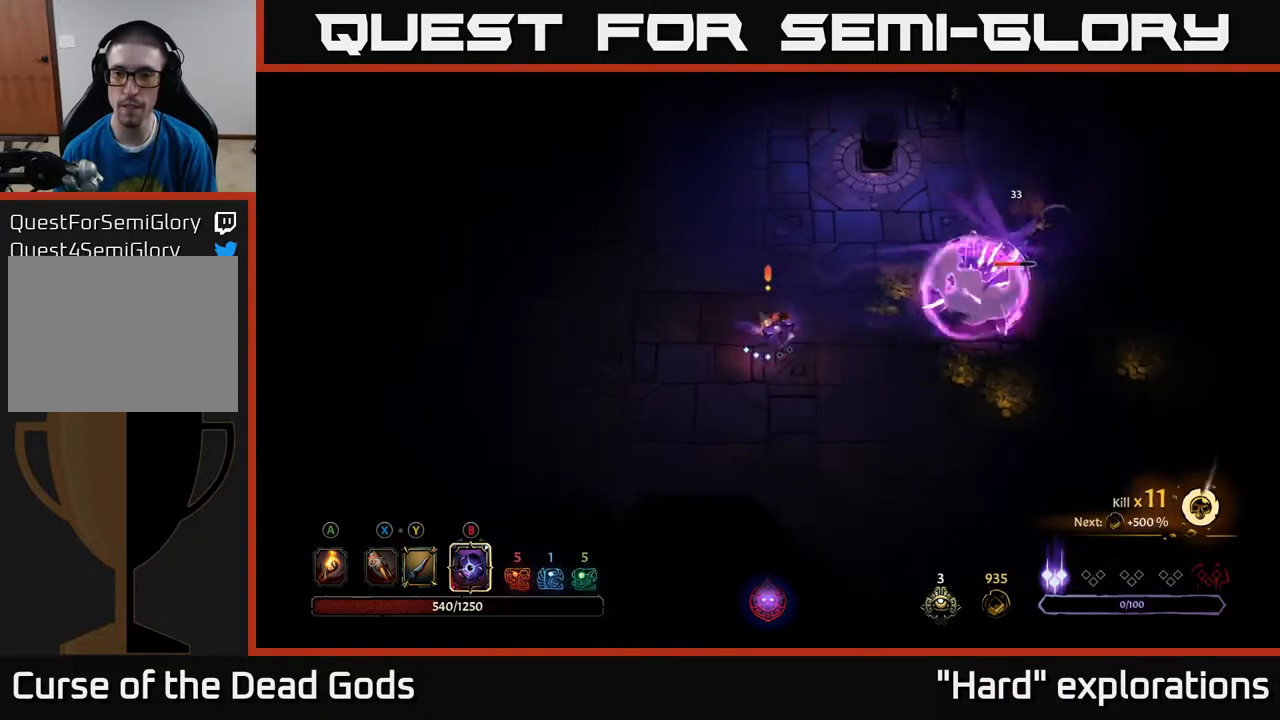
{"buttons": ["Y"], "left_stick": "right", "right_stick": "center", "events": [[17, "Y", "down"], [133, "Y", "up"], [417, "Y", "down"]]}
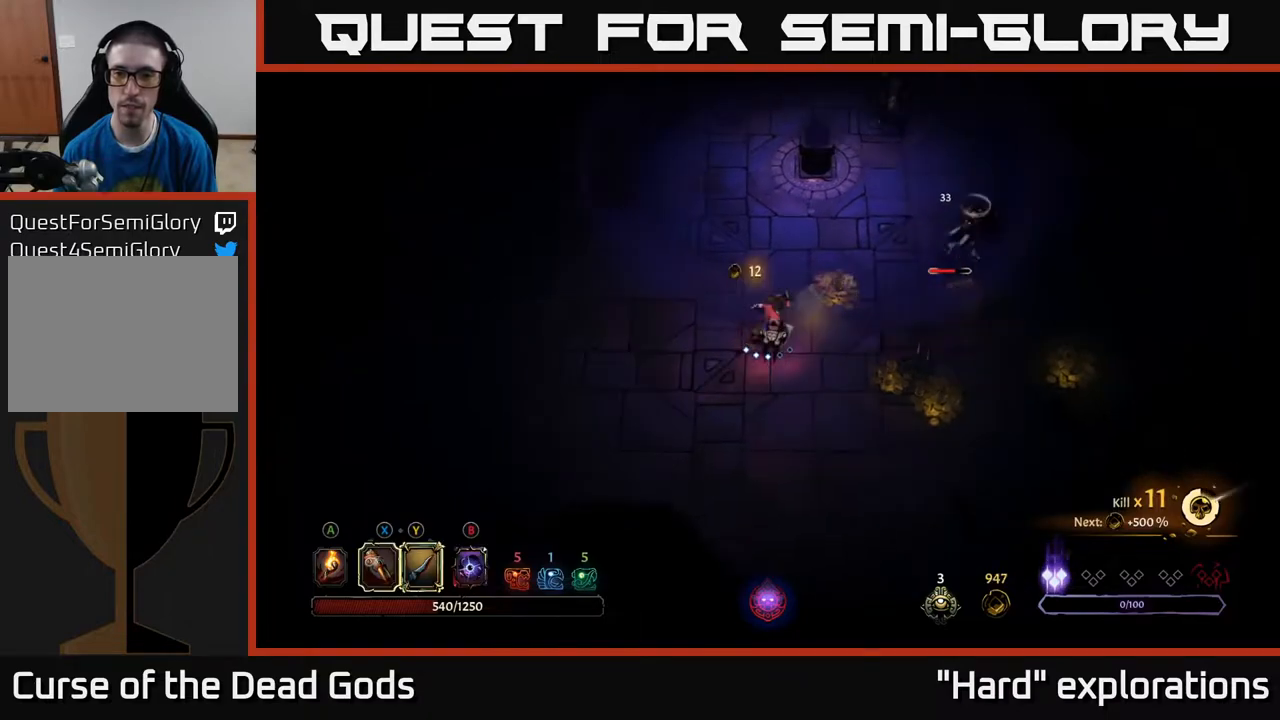
{"buttons": [], "left_stick": "right", "right_stick": "center", "events": [[250, "Y", "up"]]}